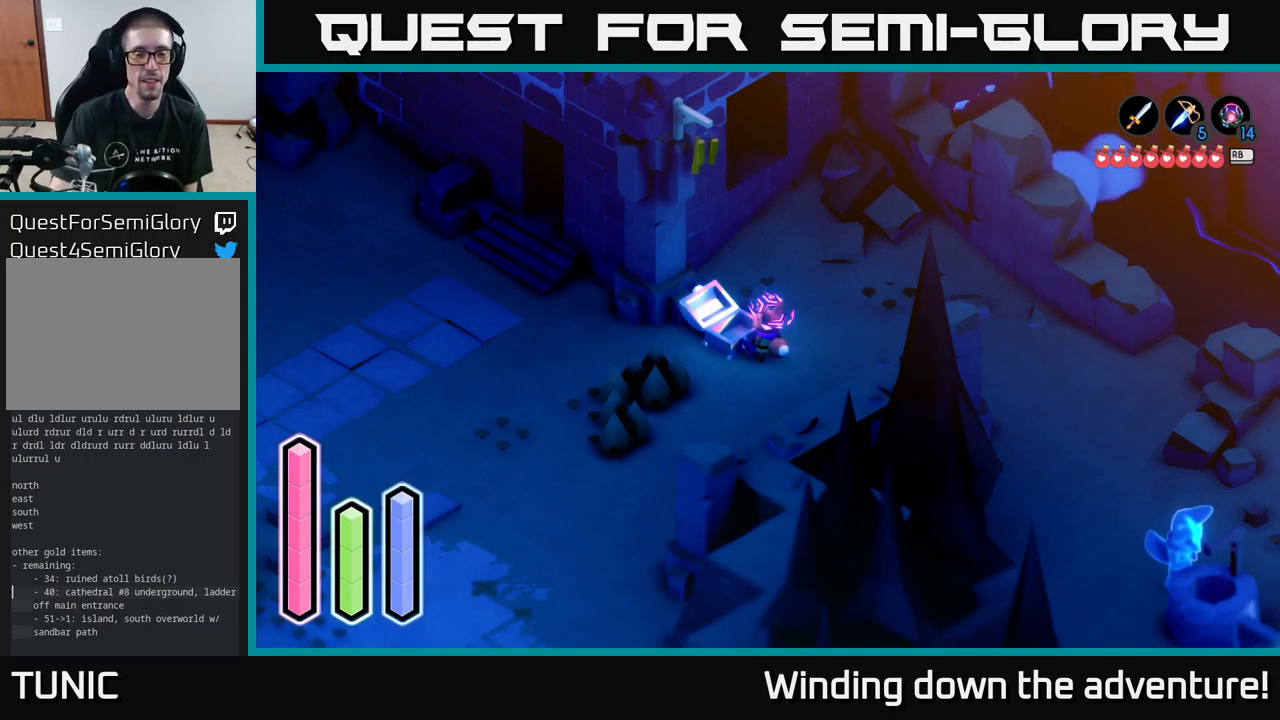
Gameplay with a controller (Xbox layout); each line is a JSON object with the inputs held at the frame after it. "events" lists button and stick changes between this image and that frame as [ms after this image, input, new state], when the widget could be followed in between.
{"buttons": [], "left_stick": "center", "right_stick": "center", "events": [[233, "SELECT", "down"], [383, "SELECT", "up"]]}
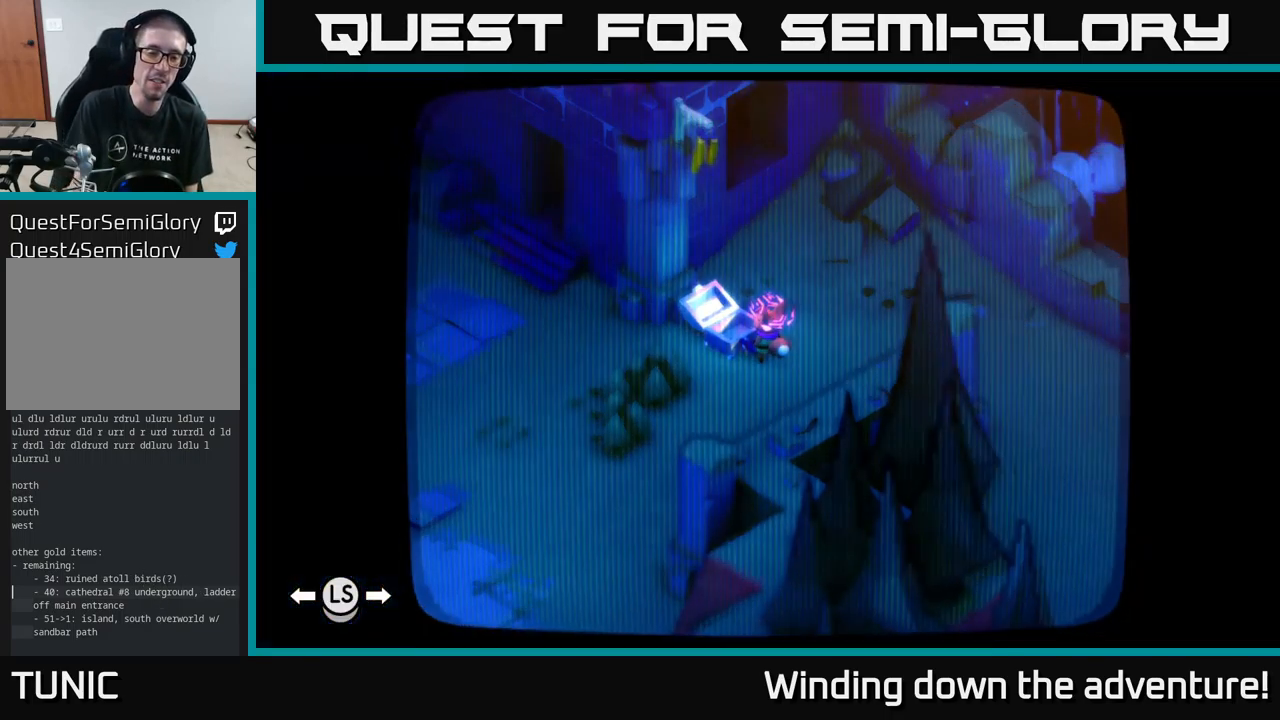
{"buttons": [], "left_stick": "center", "right_stick": "center", "events": []}
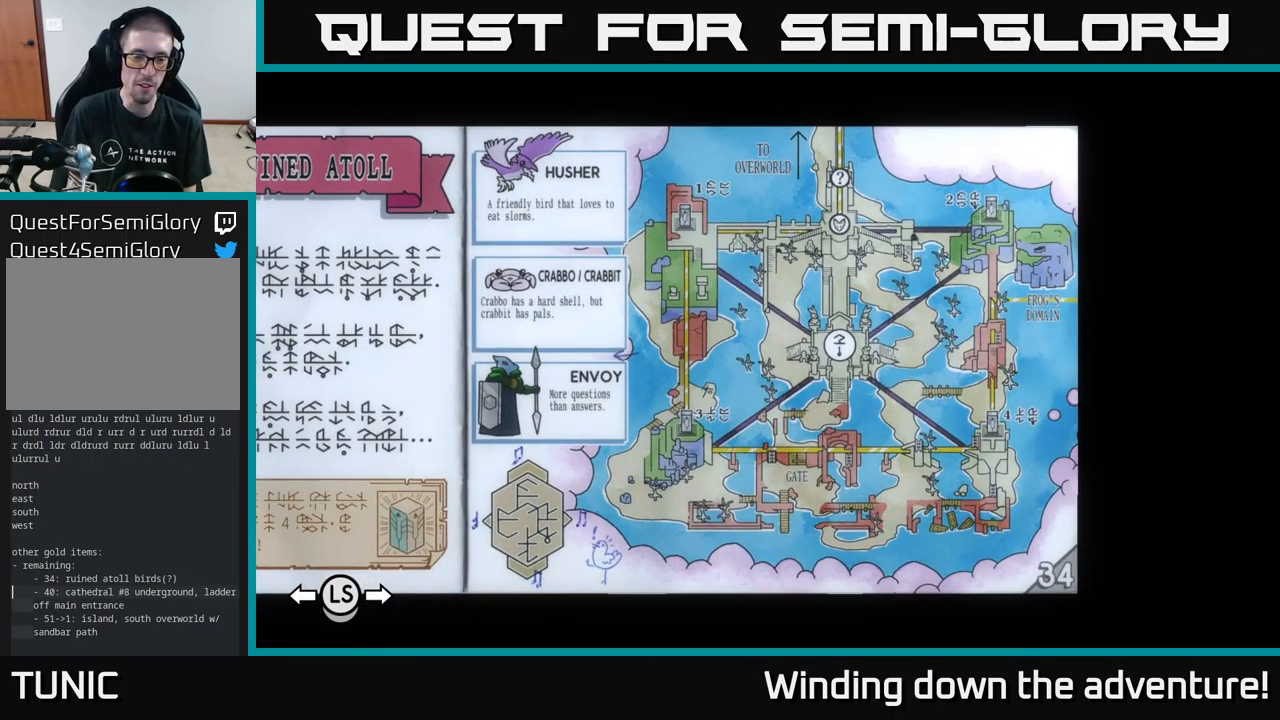
{"buttons": [], "left_stick": "center", "right_stick": "center", "events": []}
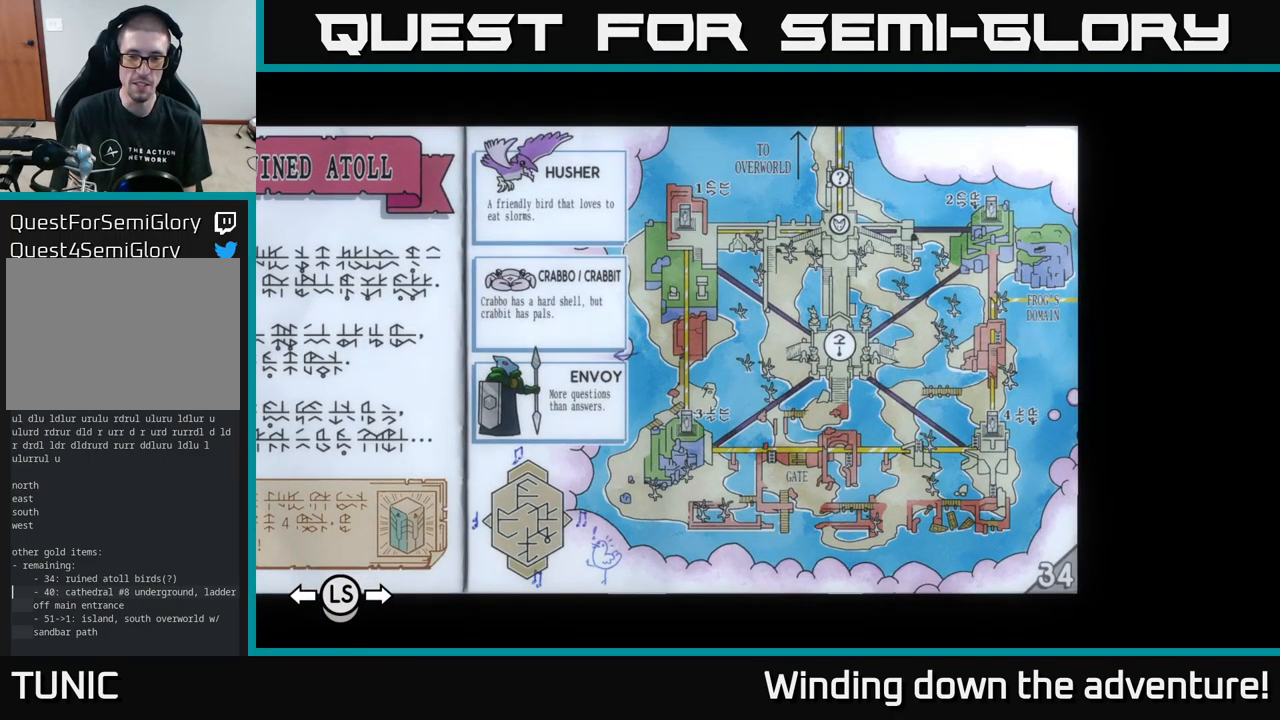
{"buttons": [], "left_stick": "center", "right_stick": "center", "events": []}
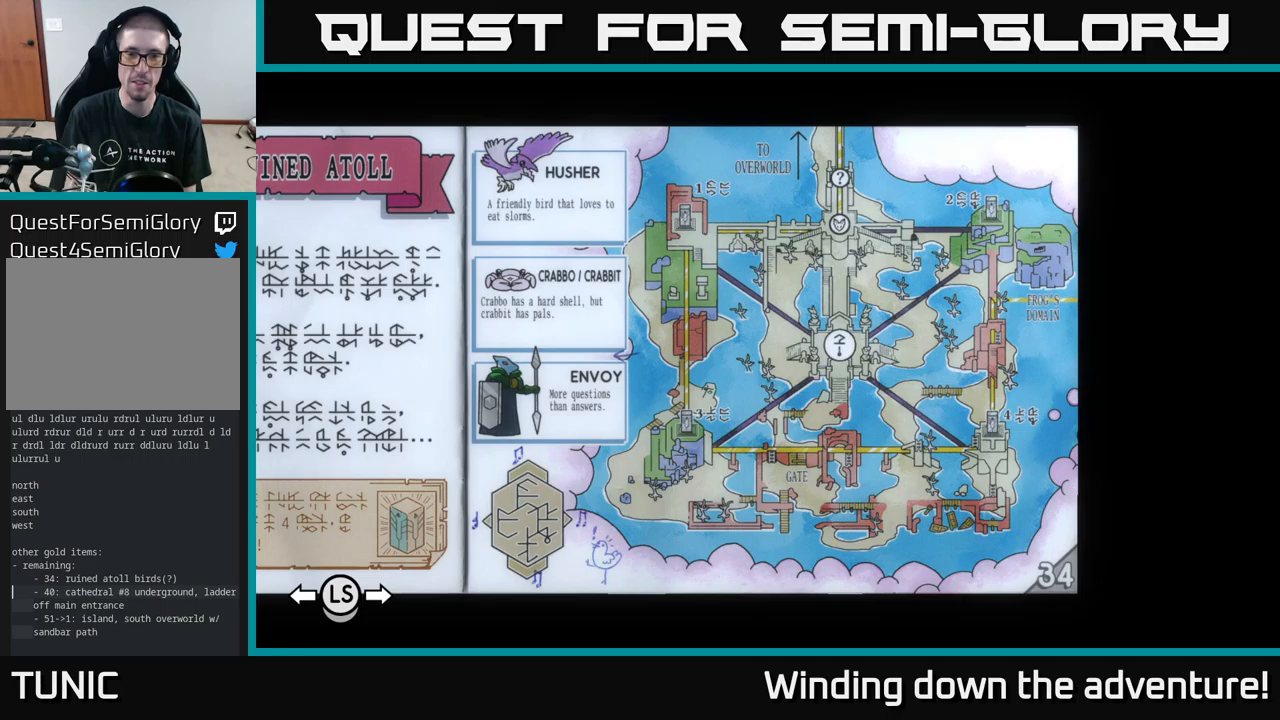
{"buttons": [], "left_stick": "center", "right_stick": "center", "events": []}
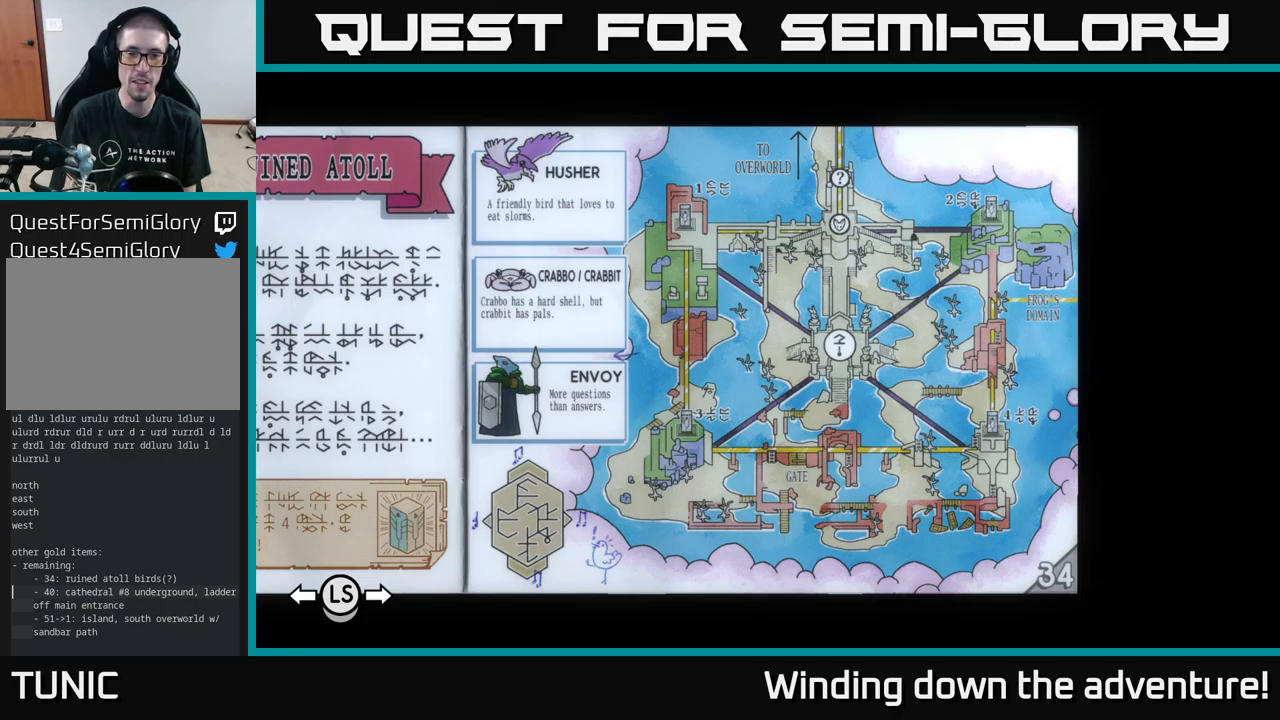
{"buttons": [], "left_stick": "center", "right_stick": "center", "events": []}
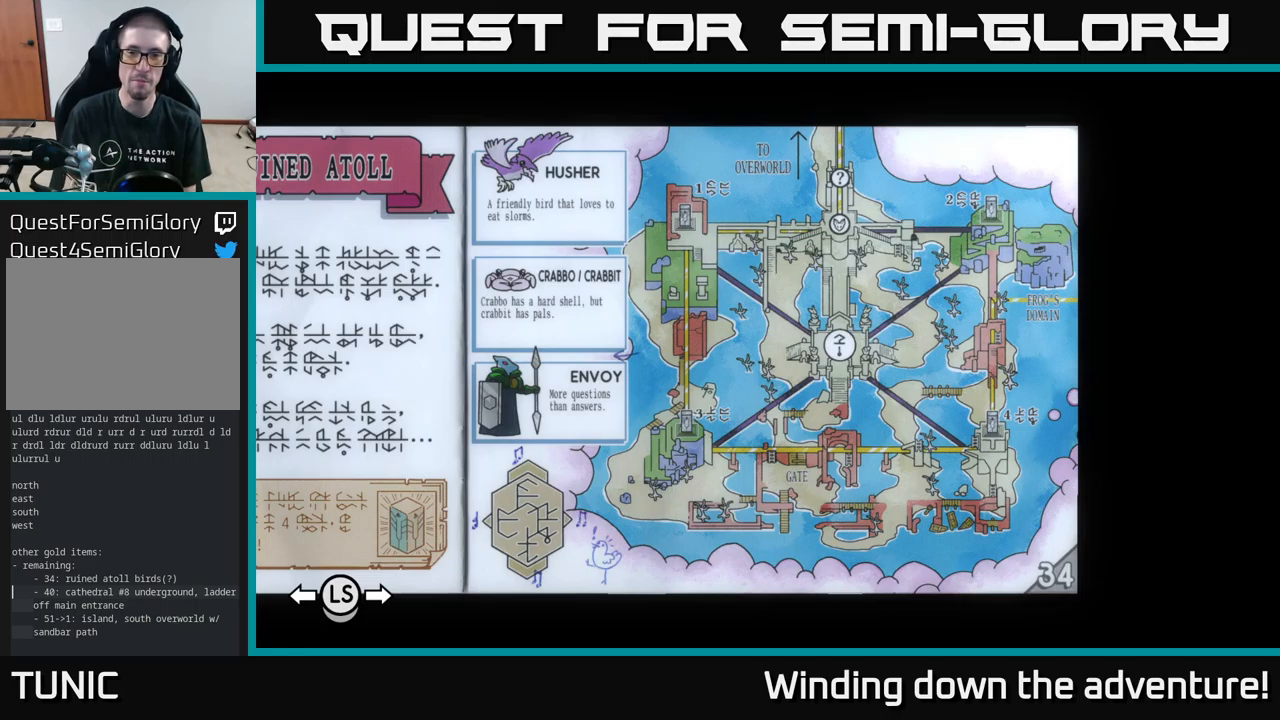
{"buttons": [], "left_stick": "center", "right_stick": "center", "events": [[34, "left_stick", "up"], [234, "left_stick", "center"]]}
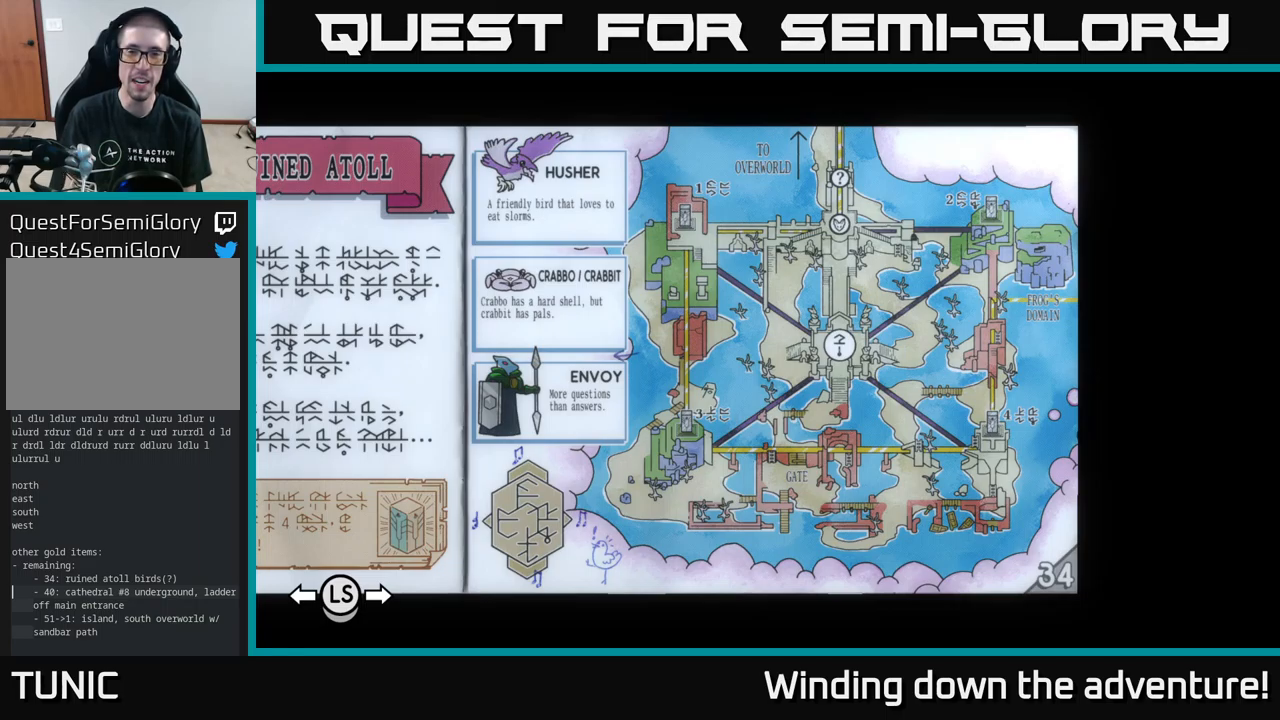
{"buttons": [], "left_stick": "left", "right_stick": "center", "events": [[67, "left_stick", "right"], [217, "left_stick", "center"], [367, "left_stick", "left"]]}
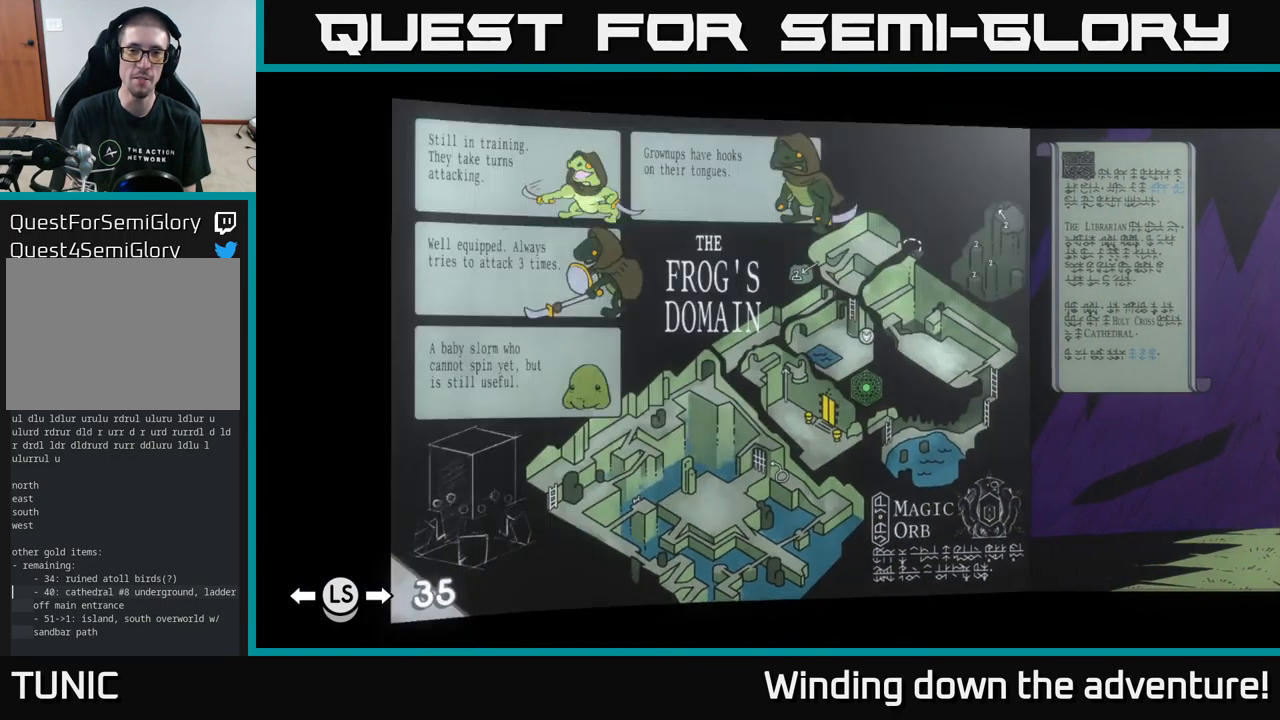
{"buttons": [], "left_stick": "center", "right_stick": "center", "events": [[67, "left_stick", "center"], [217, "left_stick", "left"], [384, "left_stick", "center"]]}
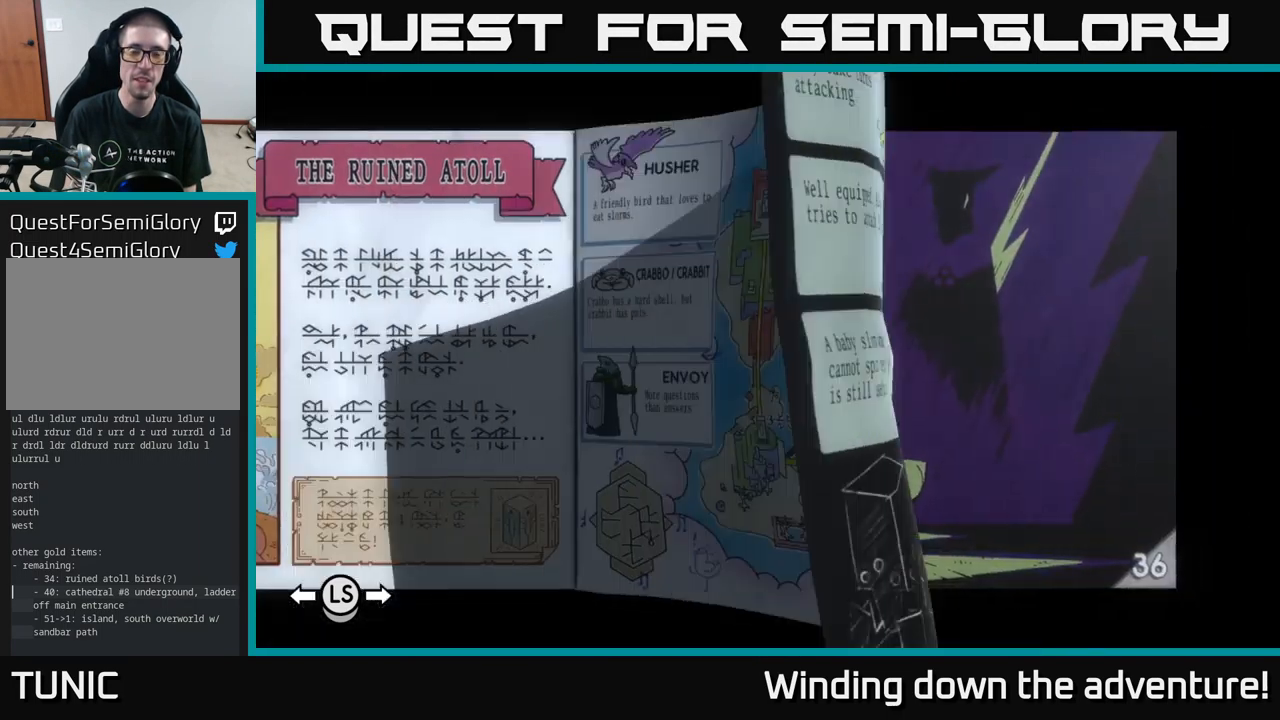
{"buttons": ["L1"], "left_stick": "center", "right_stick": "center", "events": [[434, "L1", "down"]]}
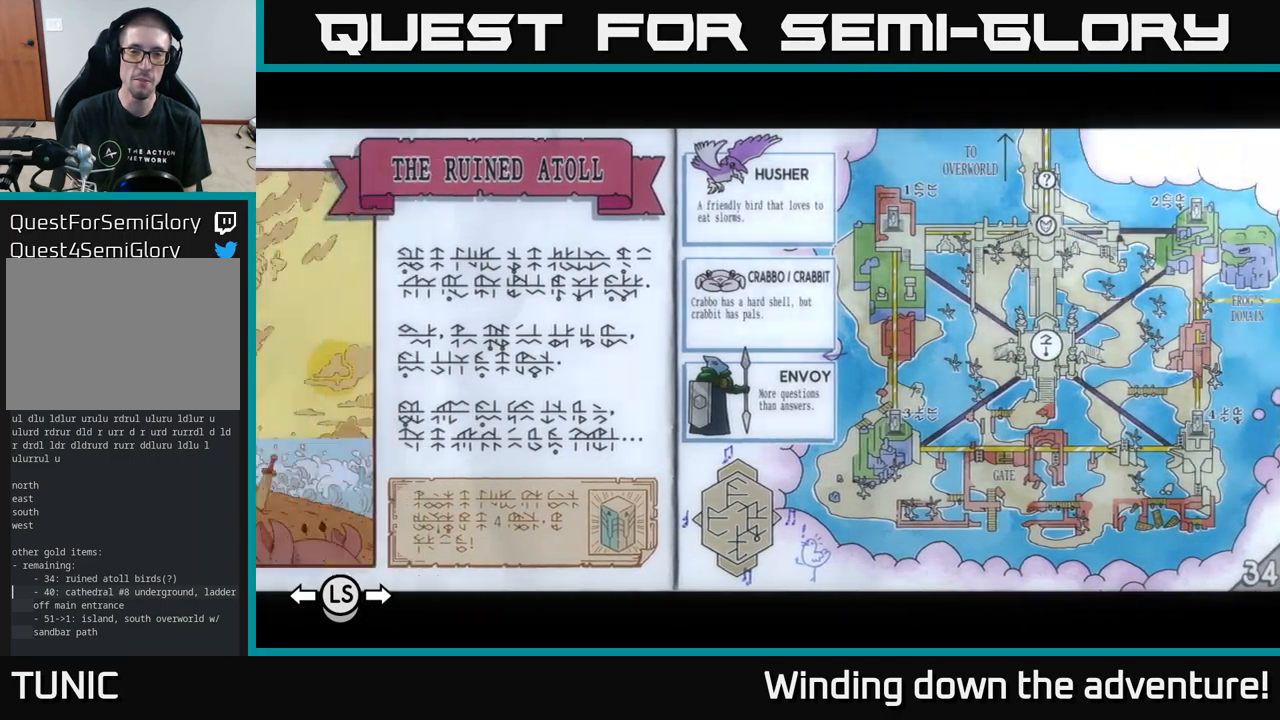
{"buttons": [], "left_stick": "center", "right_stick": "center", "events": [[34, "L1", "up"]]}
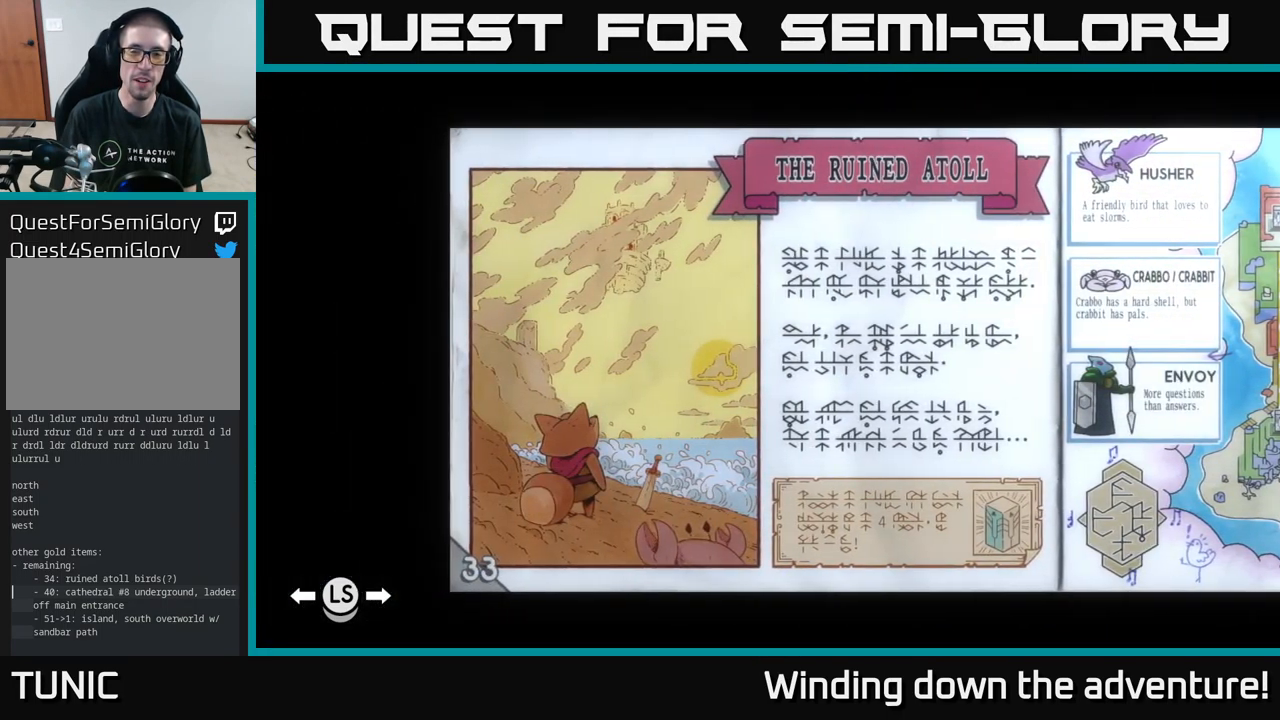
{"buttons": [], "left_stick": "center", "right_stick": "center", "events": [[117, "R1", "down"], [234, "R1", "up"]]}
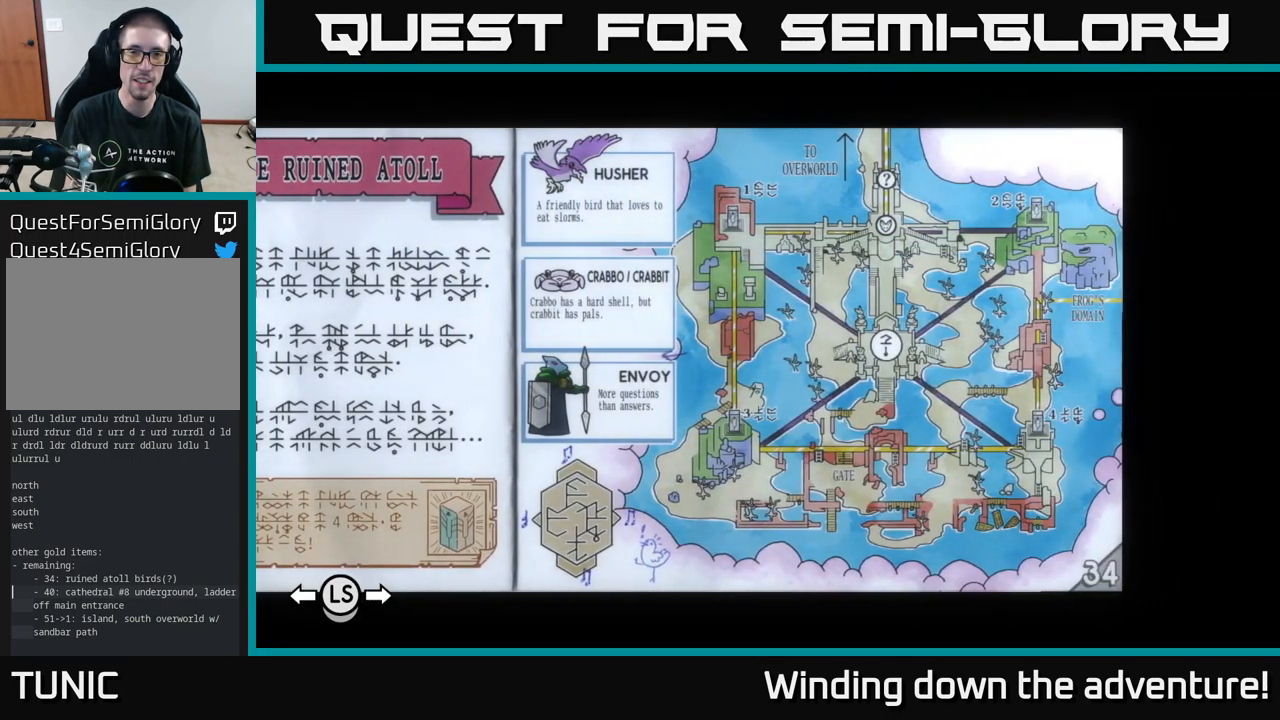
{"buttons": [], "left_stick": "center", "right_stick": "center", "events": [[334, "SELECT", "down"], [484, "SELECT", "up"]]}
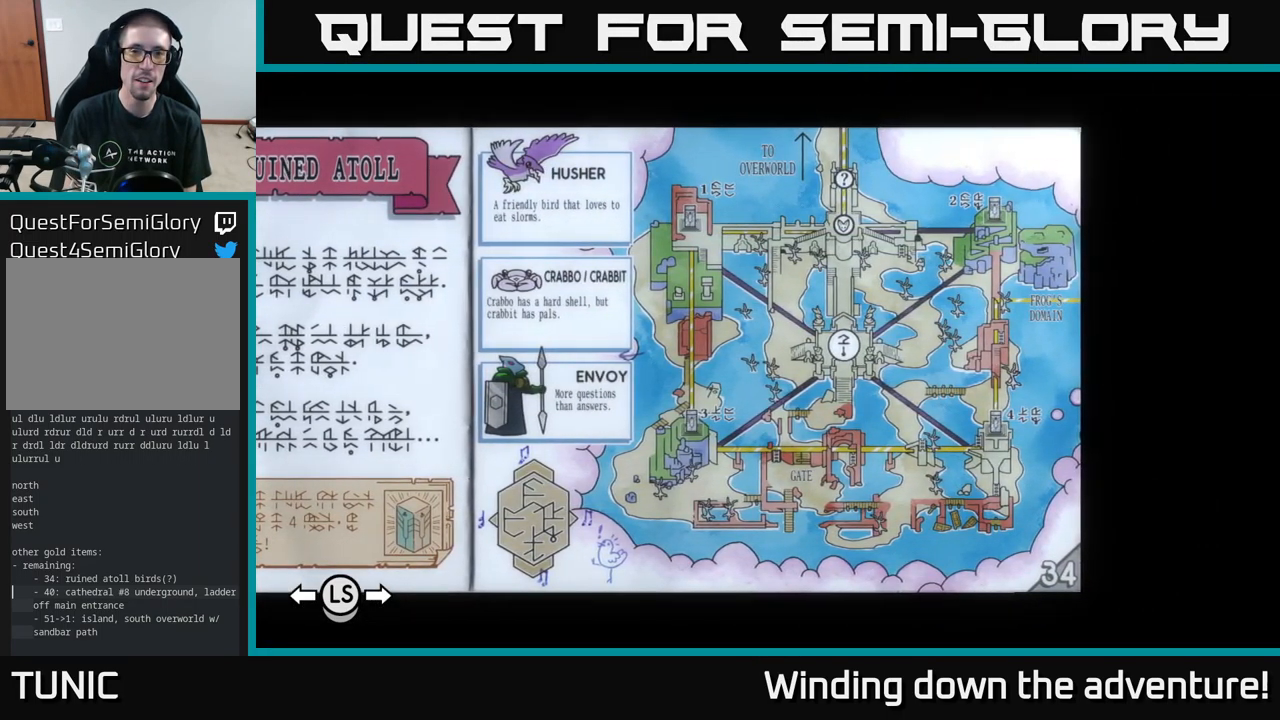
{"buttons": [], "left_stick": "down", "right_stick": "center", "events": [[450, "left_stick", "down"]]}
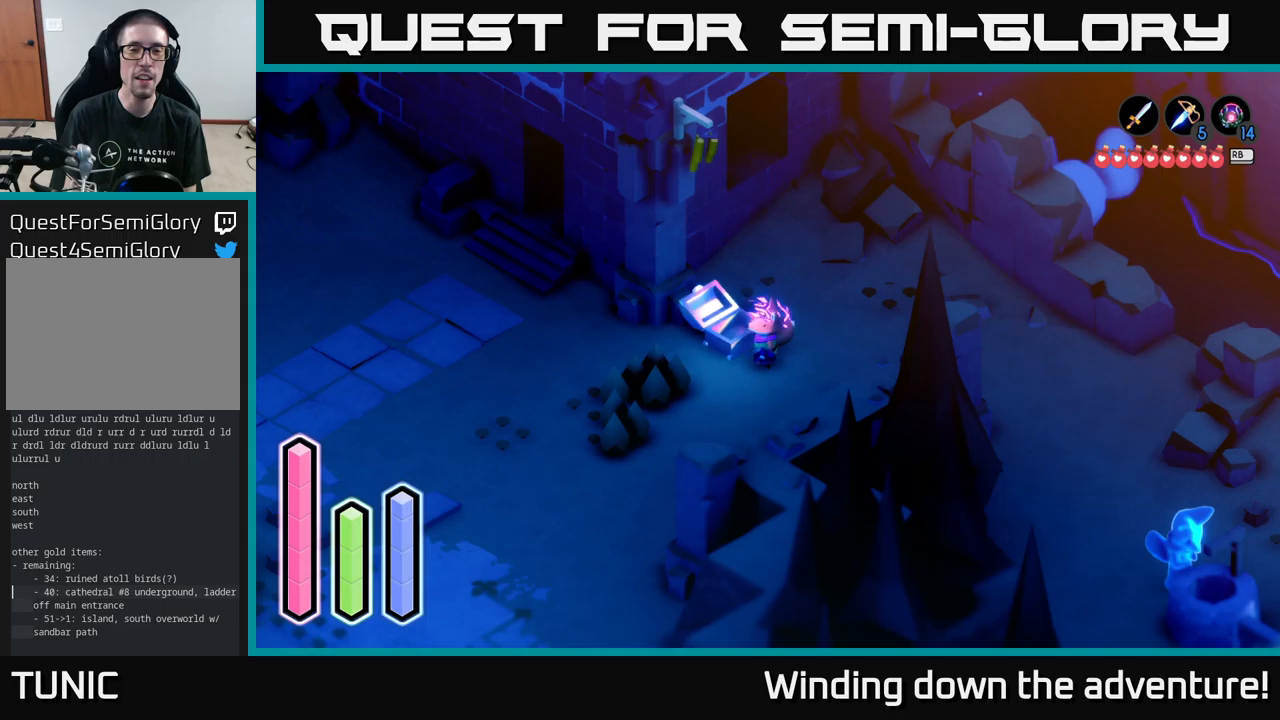
{"buttons": ["A"], "left_stick": "down-left", "right_stick": "center", "events": [[16, "left_stick", "down-left"], [350, "A", "down"]]}
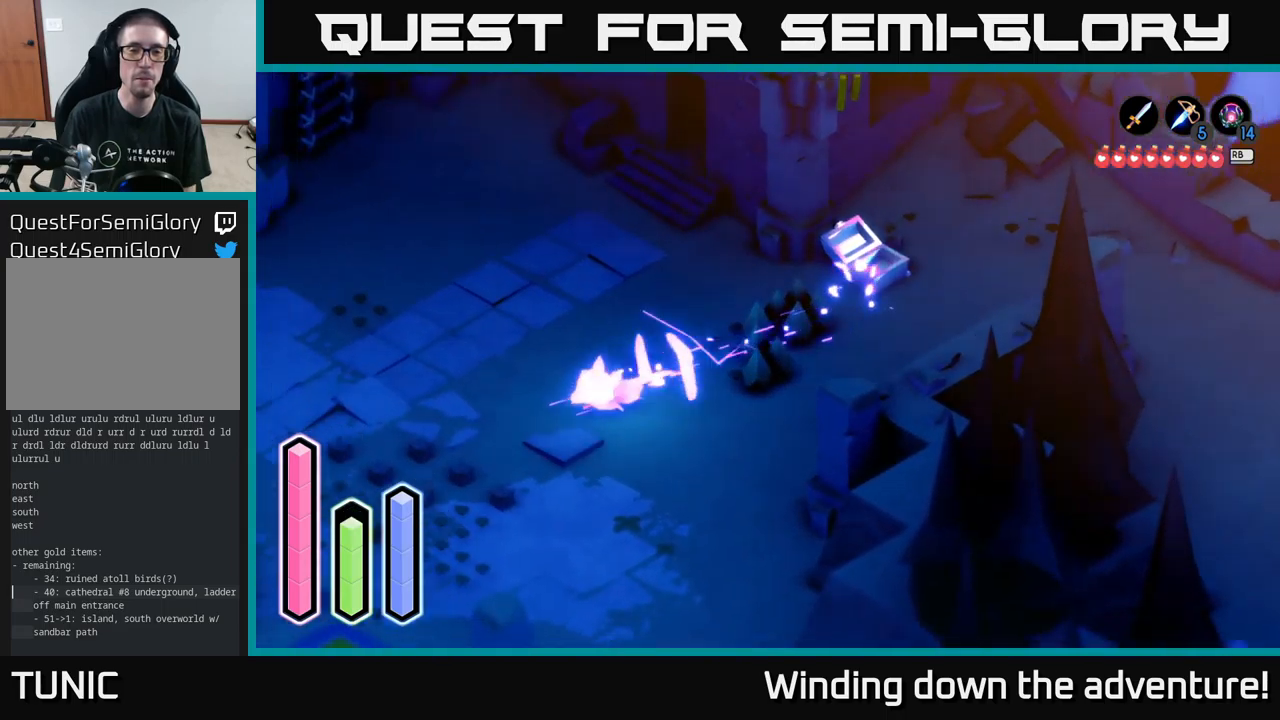
{"buttons": ["A"], "left_stick": "down-left", "right_stick": "center", "events": [[416, "A", "up"], [500, "A", "down"]]}
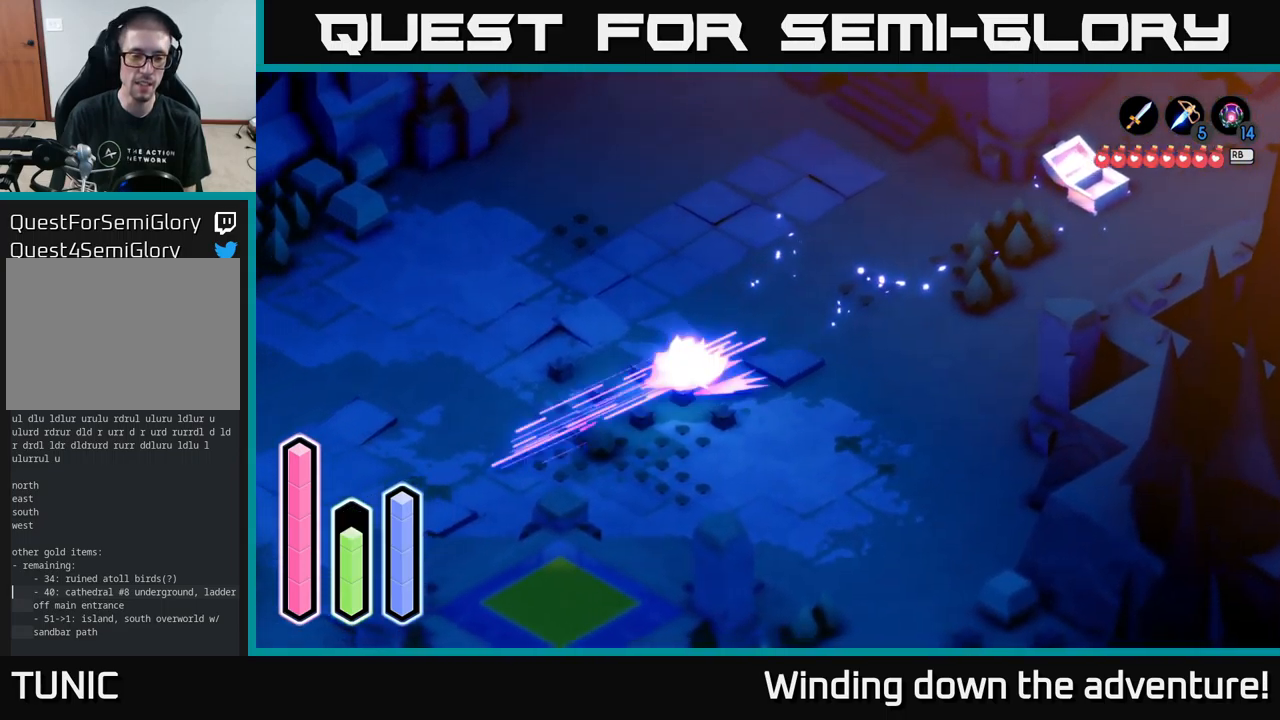
{"buttons": ["A"], "left_stick": "down-left", "right_stick": "center", "events": []}
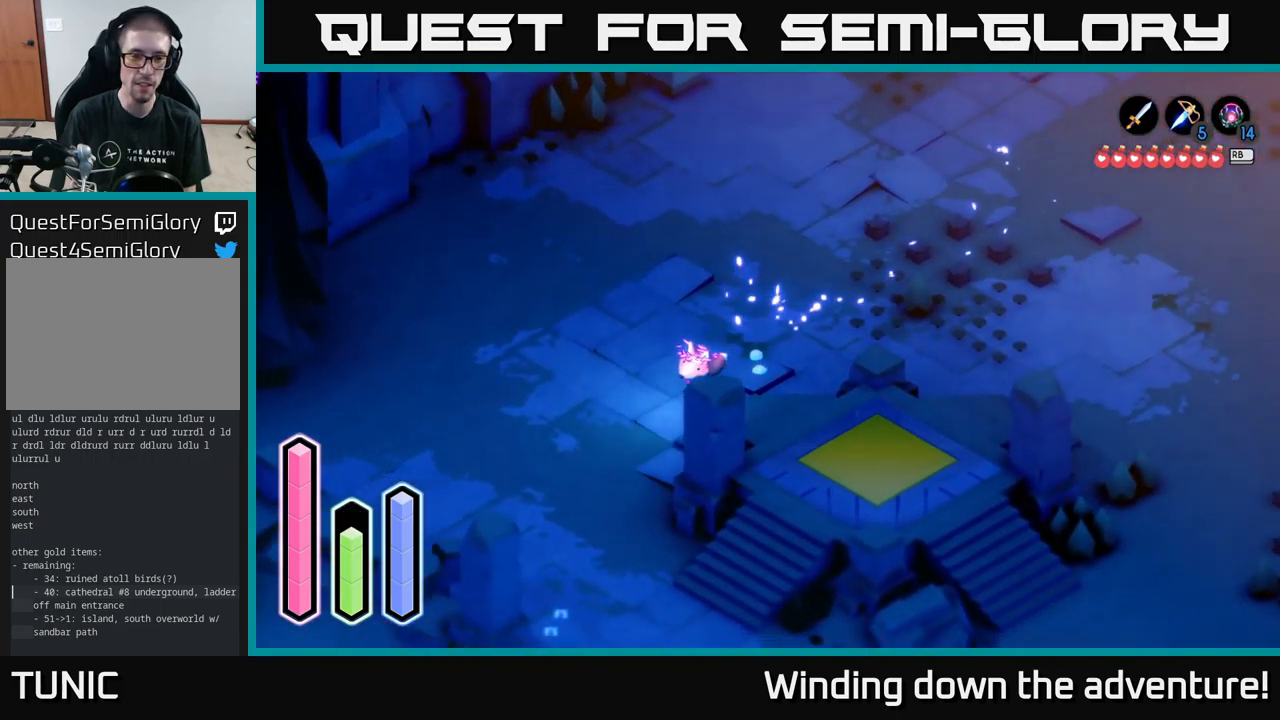
{"buttons": ["A"], "left_stick": "down", "right_stick": "center", "events": [[466, "left_stick", "down"]]}
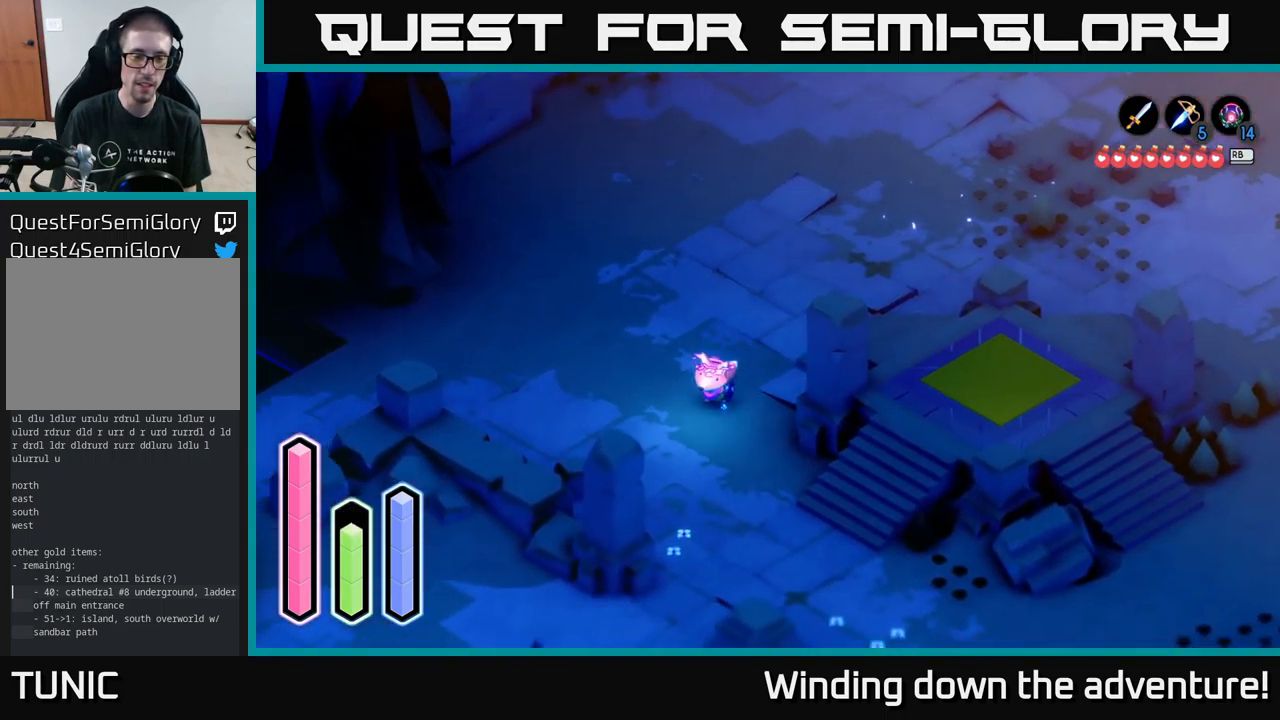
{"buttons": ["A"], "left_stick": "down", "right_stick": "center", "events": []}
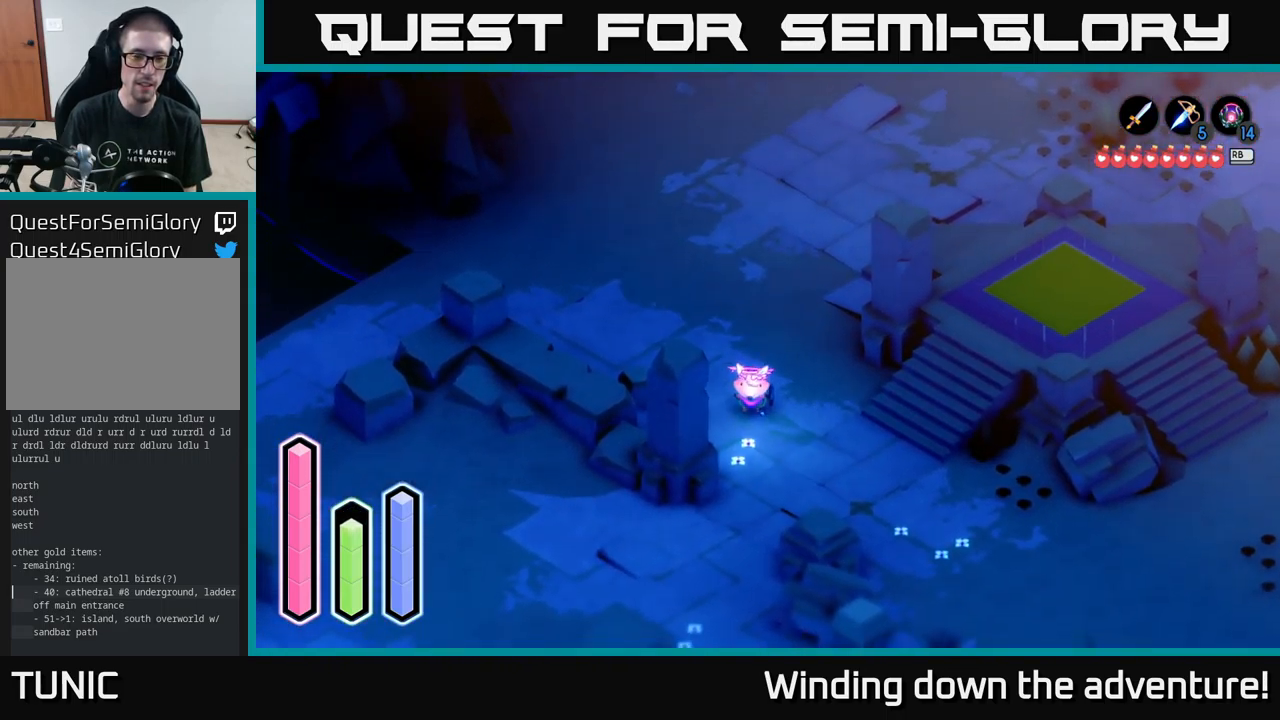
{"buttons": ["A"], "left_stick": "down-left", "right_stick": "center", "events": [[283, "left_stick", "down-left"], [300, "A", "up"], [400, "A", "down"]]}
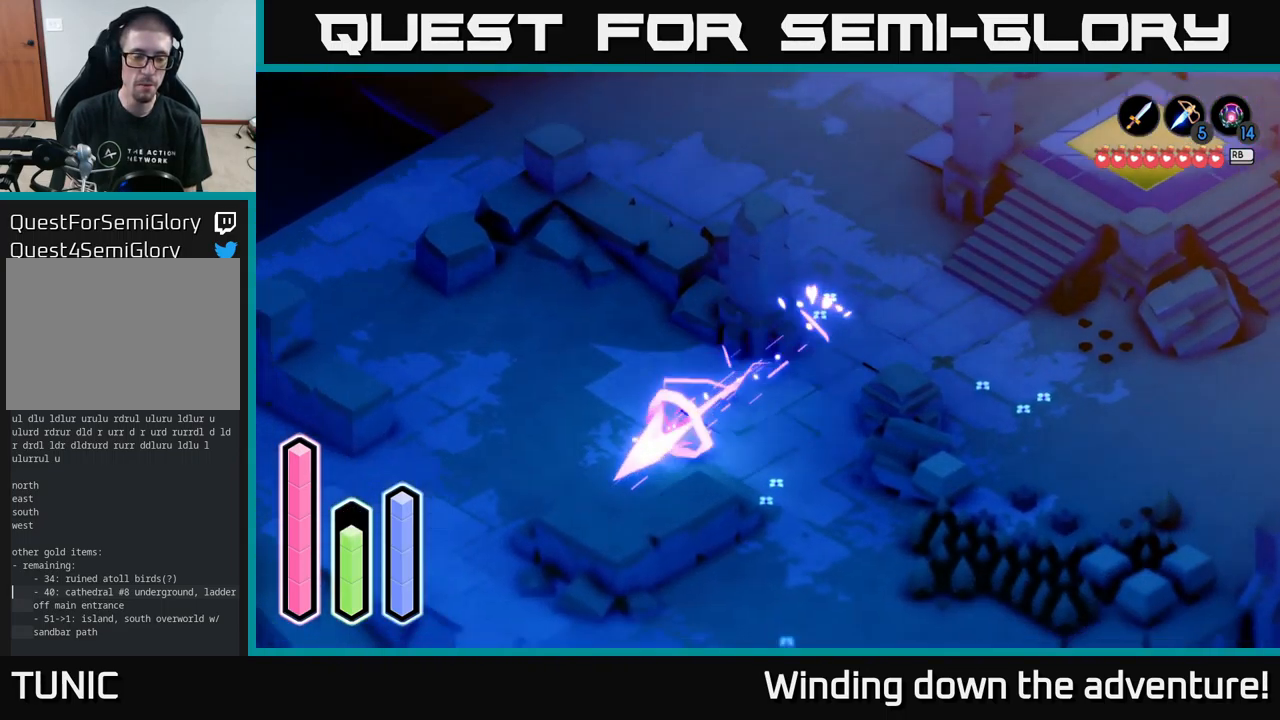
{"buttons": ["A"], "left_stick": "down-left", "right_stick": "center", "events": [[116, "A", "up"], [200, "A", "down"]]}
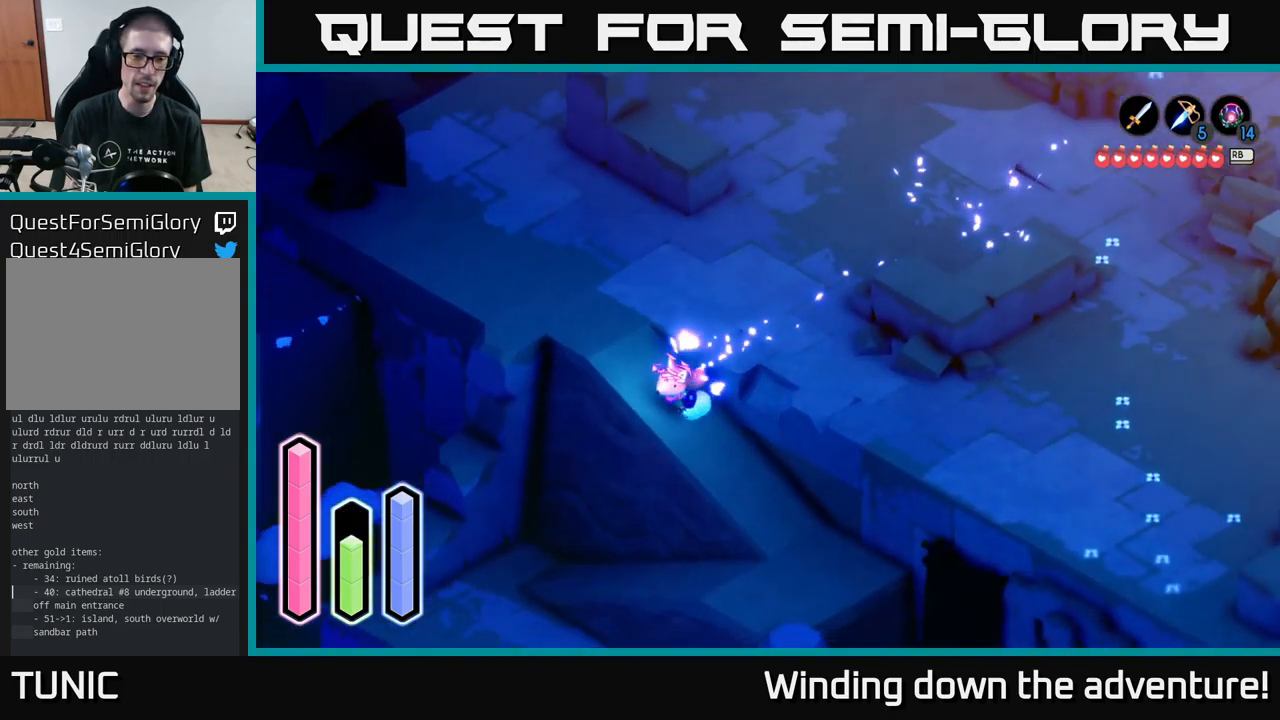
{"buttons": ["A"], "left_stick": "down-right", "right_stick": "center", "events": [[200, "left_stick", "down"], [383, "left_stick", "down-right"]]}
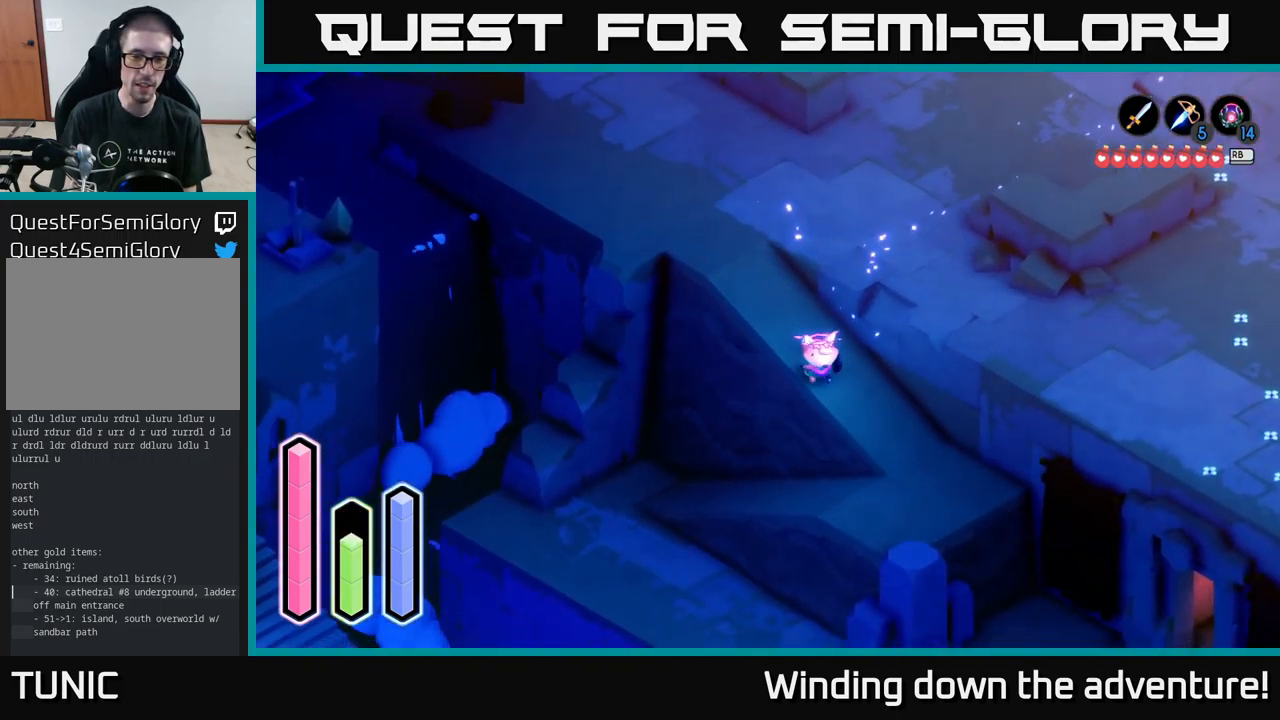
{"buttons": ["A"], "left_stick": "left", "right_stick": "center", "events": [[333, "left_stick", "down-left"], [350, "A", "up"], [400, "left_stick", "left"], [416, "A", "down"]]}
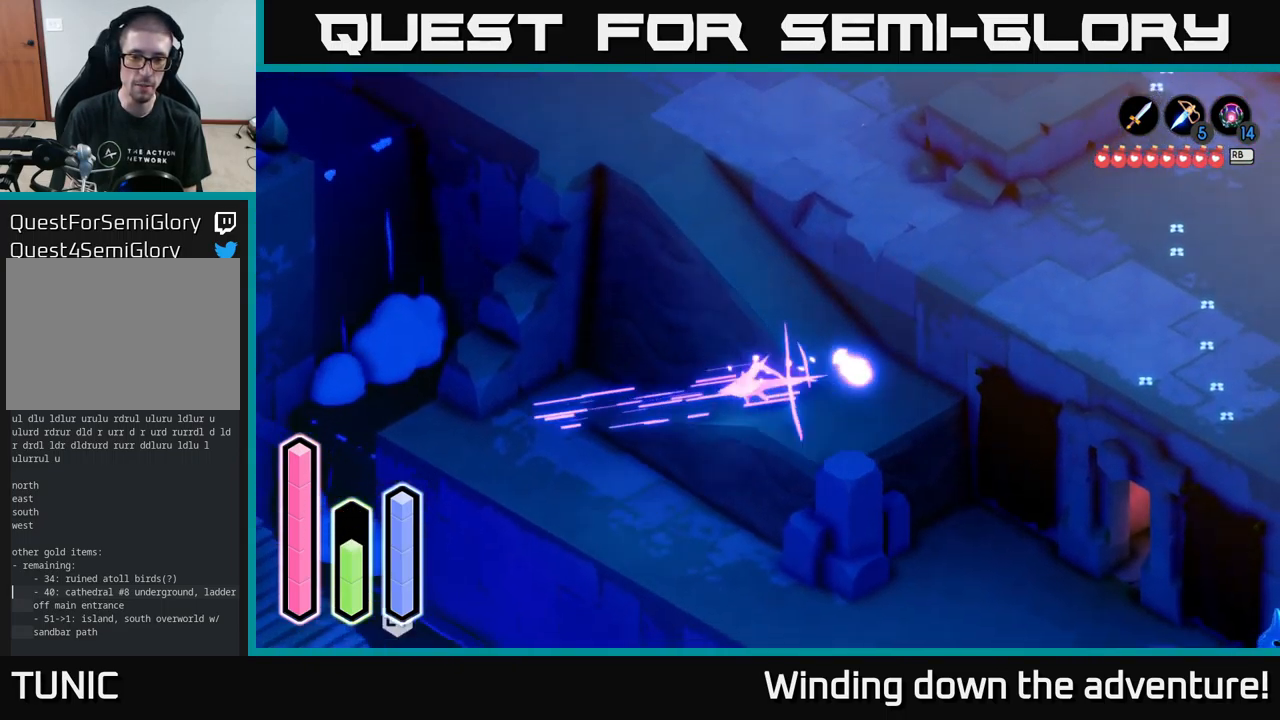
{"buttons": [], "left_stick": "down", "right_stick": "center", "events": [[116, "A", "up"], [150, "left_stick", "down-left"], [250, "A", "down"], [300, "left_stick", "down"], [450, "A", "up"]]}
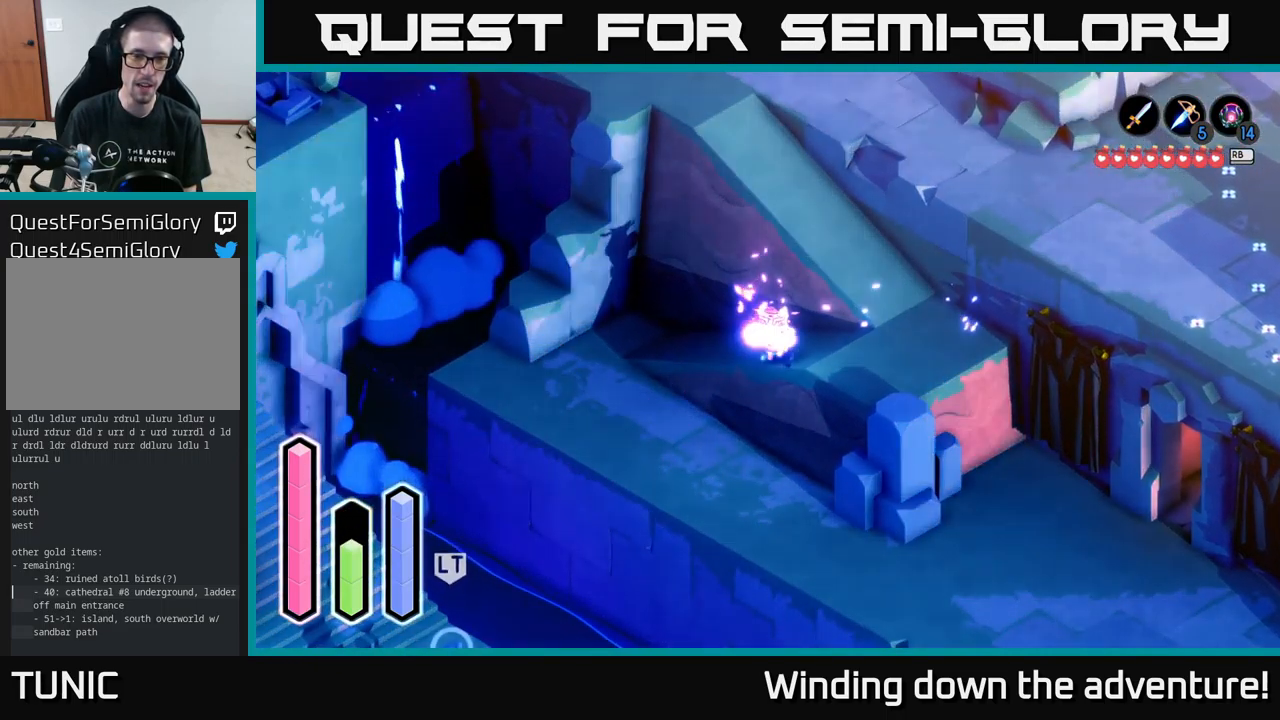
{"buttons": [], "left_stick": "up-left", "right_stick": "center", "events": [[167, "left_stick", "left"], [300, "left_stick", "up-left"]]}
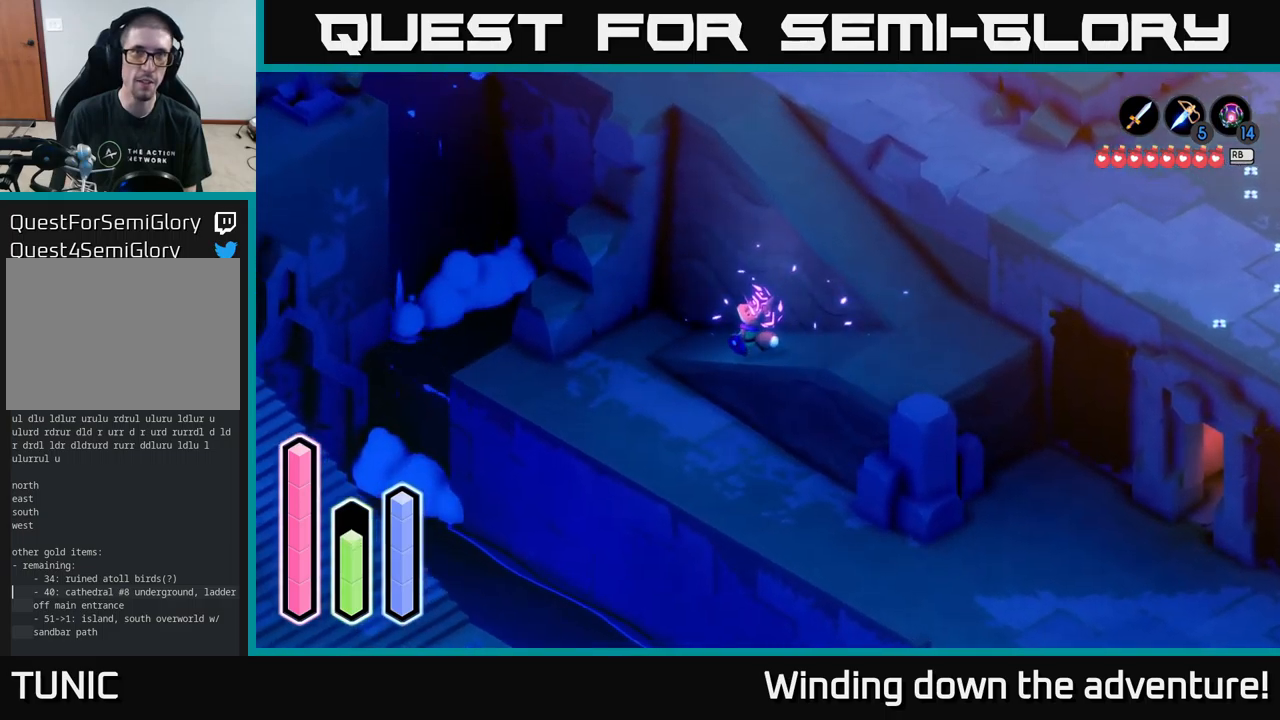
{"buttons": [], "left_stick": "down-left", "right_stick": "center", "events": [[17, "left_stick", "left"], [450, "left_stick", "down-left"]]}
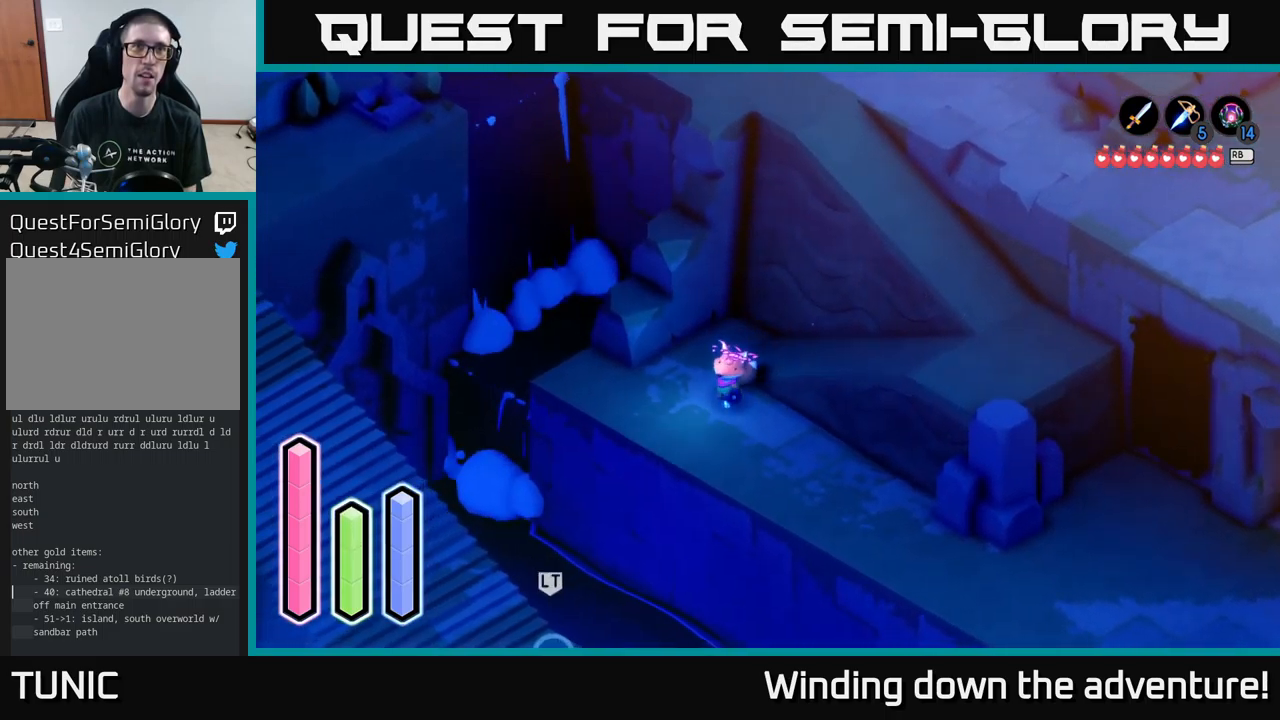
{"buttons": ["A"], "left_stick": "down-right", "right_stick": "center", "events": [[67, "A", "down"], [100, "left_stick", "down"], [317, "left_stick", "down-right"]]}
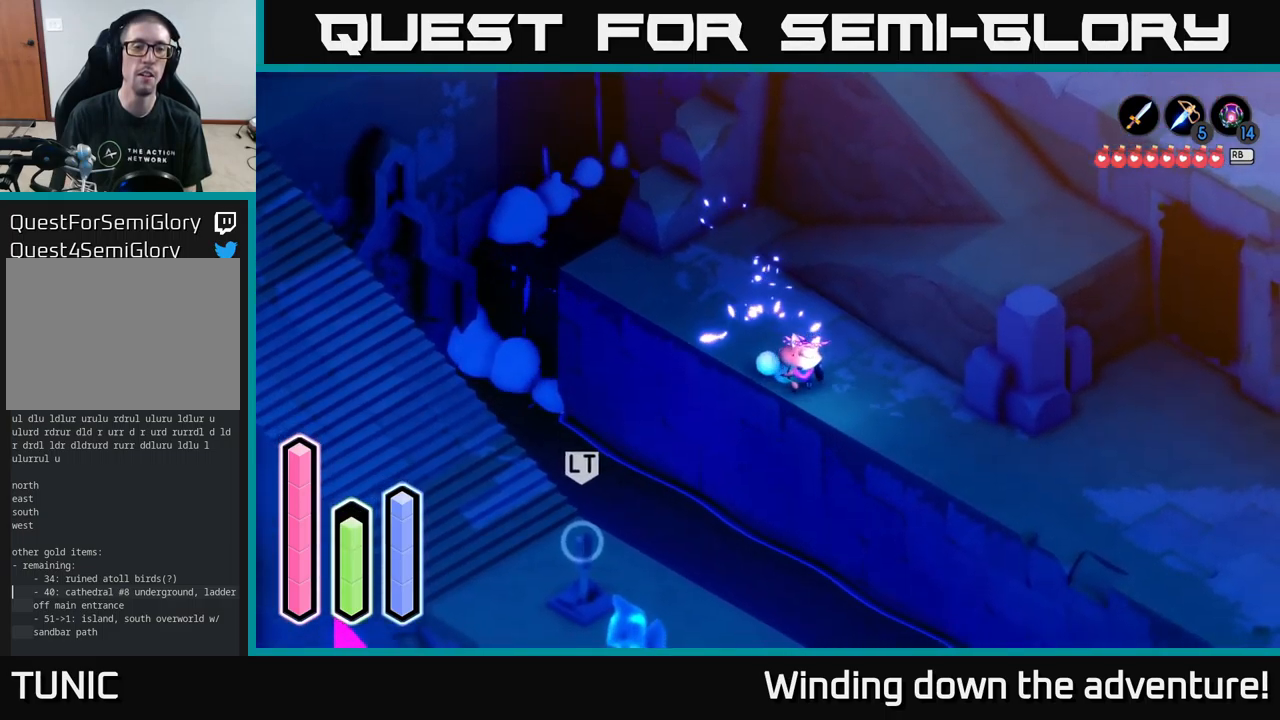
{"buttons": [], "left_stick": "down", "right_stick": "center", "events": [[300, "left_stick", "down"], [417, "A", "up"]]}
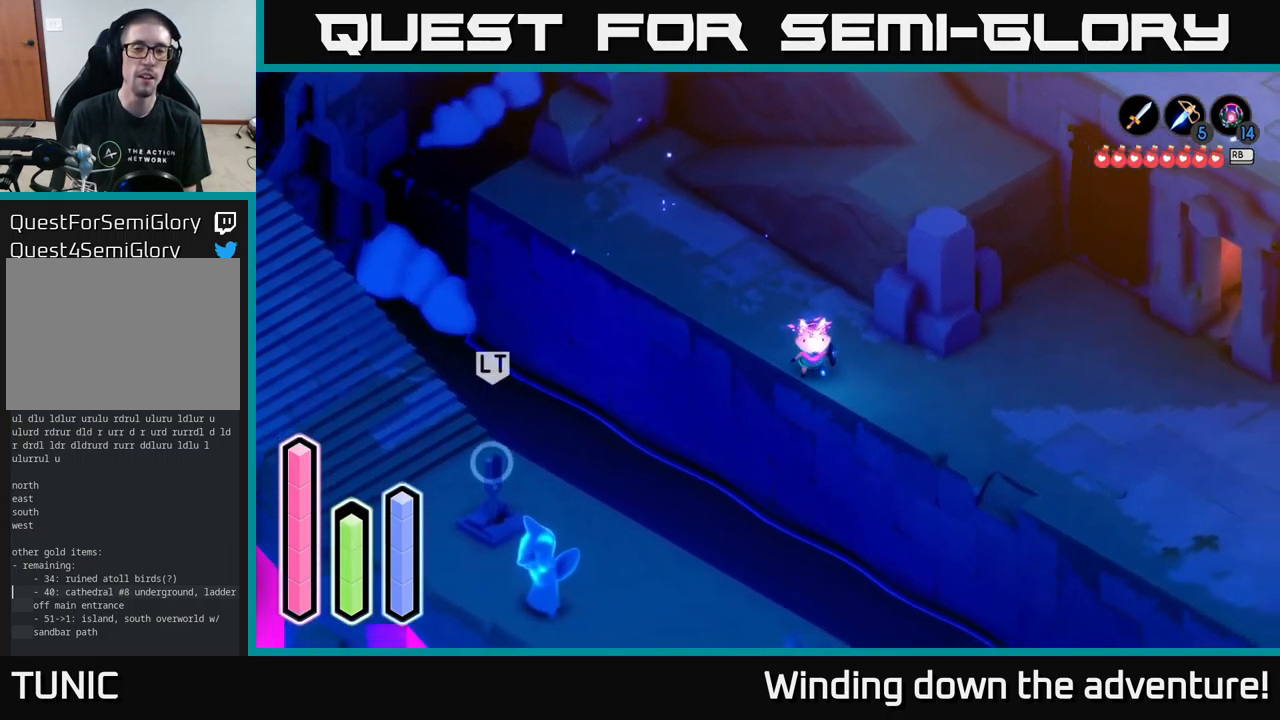
{"buttons": ["L2"], "left_stick": "center", "right_stick": "center", "events": [[117, "L2", "down"], [217, "left_stick", "center"], [383, "B", "down"], [433, "B", "up"]]}
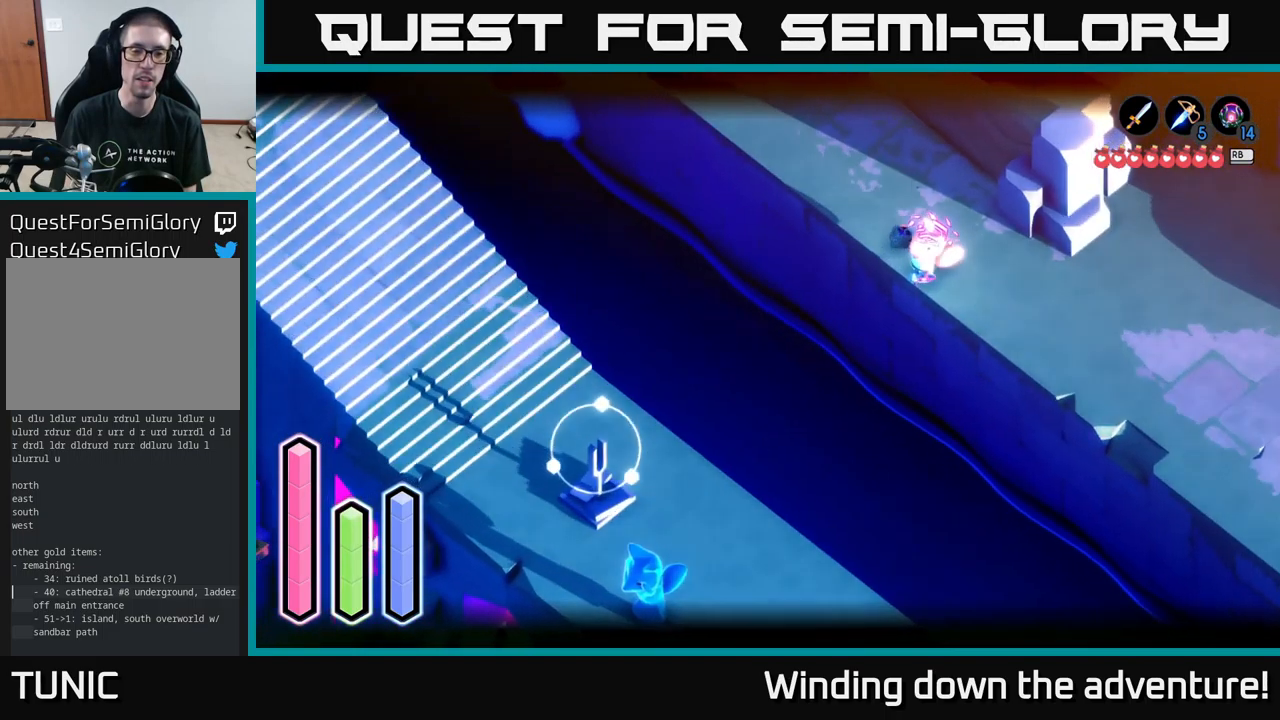
{"buttons": ["L2"], "left_stick": "center", "right_stick": "center", "events": []}